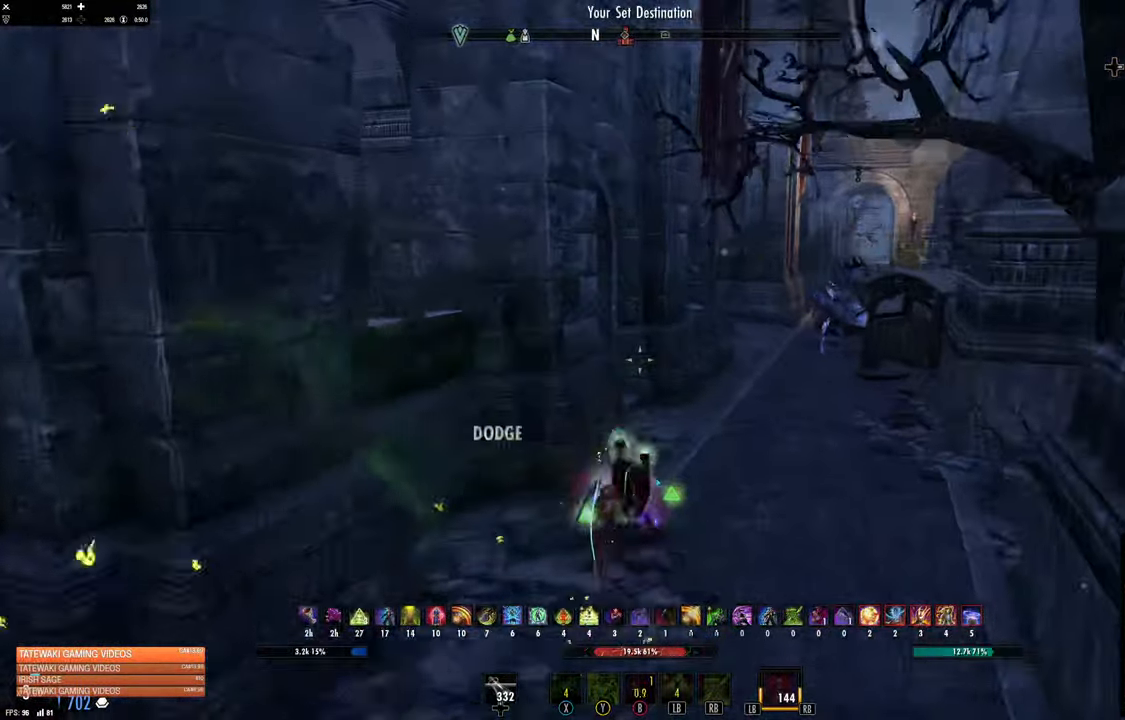
Gameplay with a controller (Xbox layout); each line is a JSON object with the inputs held at the frame after it. "events" lists button and stick changes between this image and that frame as [ms after this image, input, new state], when the widget could be followed in between.
{"buttons": [], "left_stick": "up-right", "right_stick": "center", "events": [[67, "left_stick", "up-right"], [233, "right_stick", "left"], [500, "right_stick", "center"]]}
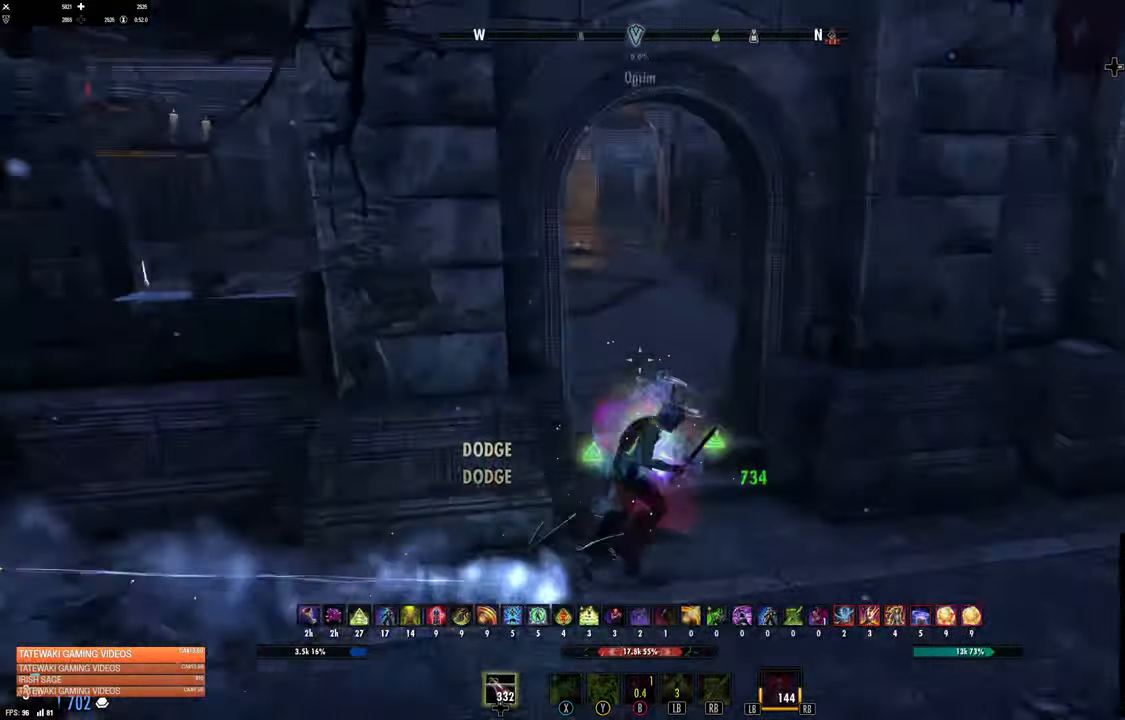
{"buttons": [], "left_stick": "up", "right_stick": "left", "events": [[150, "left_stick", "up"], [150, "right_stick", "left"]]}
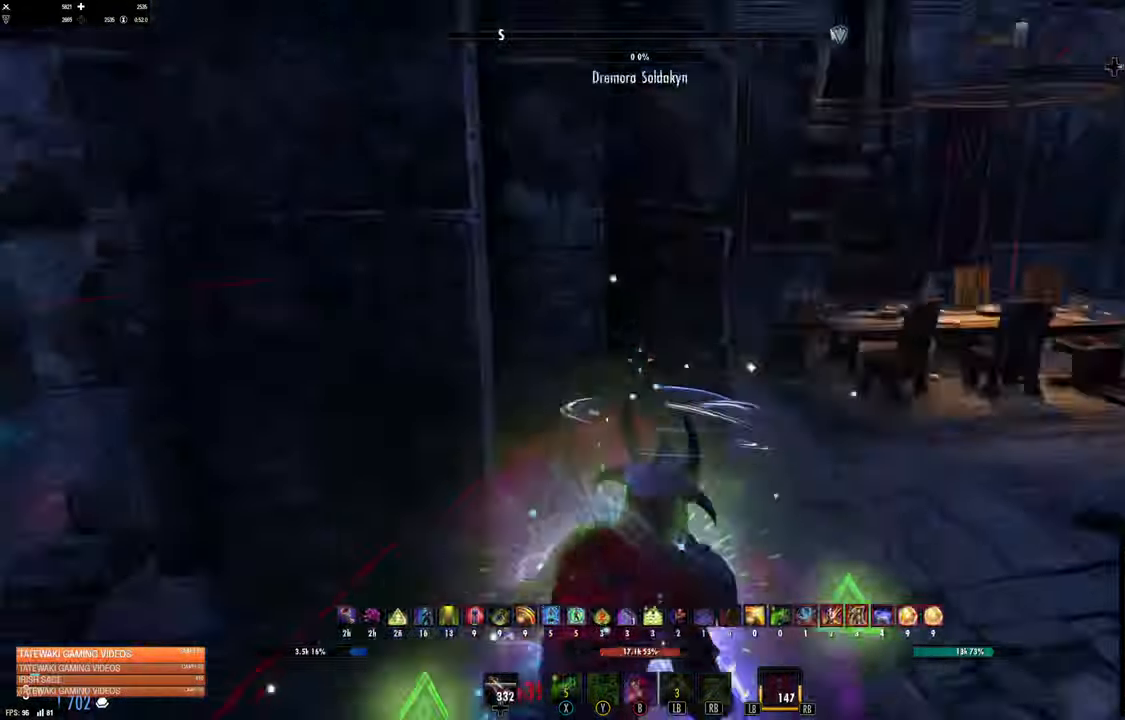
{"buttons": [], "left_stick": "left", "right_stick": "right", "events": [[217, "left_stick", "left"], [217, "right_stick", "center"], [383, "right_stick", "right"]]}
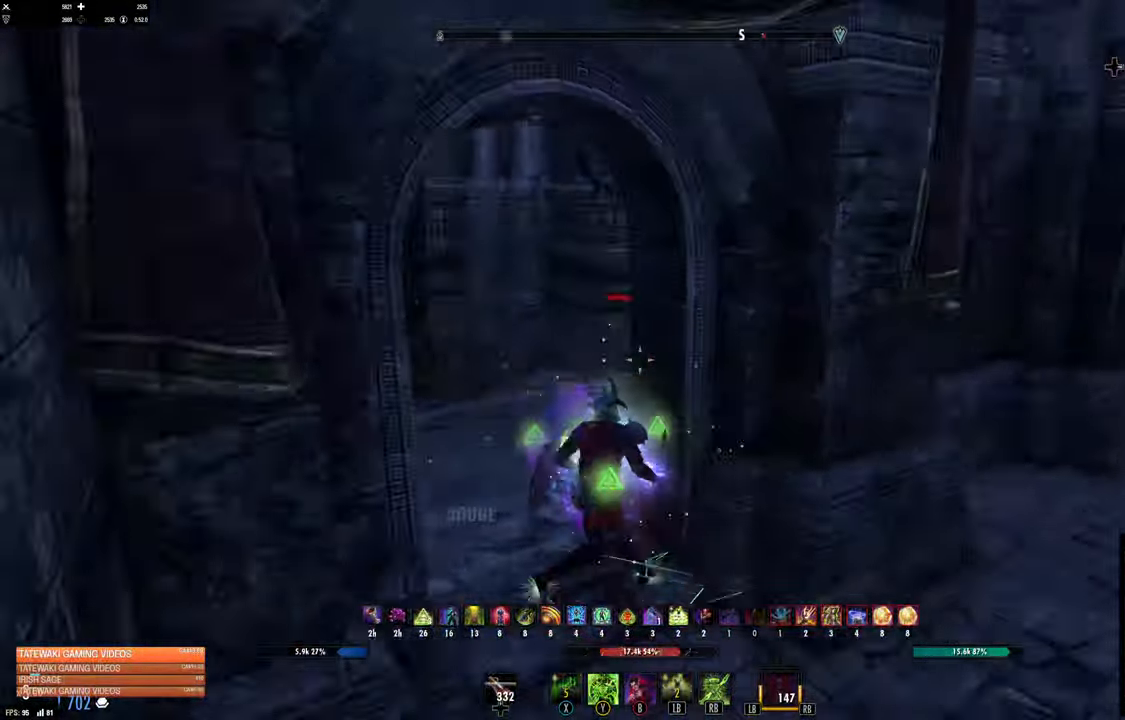
{"buttons": [], "left_stick": "left", "right_stick": "right", "events": [[133, "L3", "down"], [317, "L3", "up"]]}
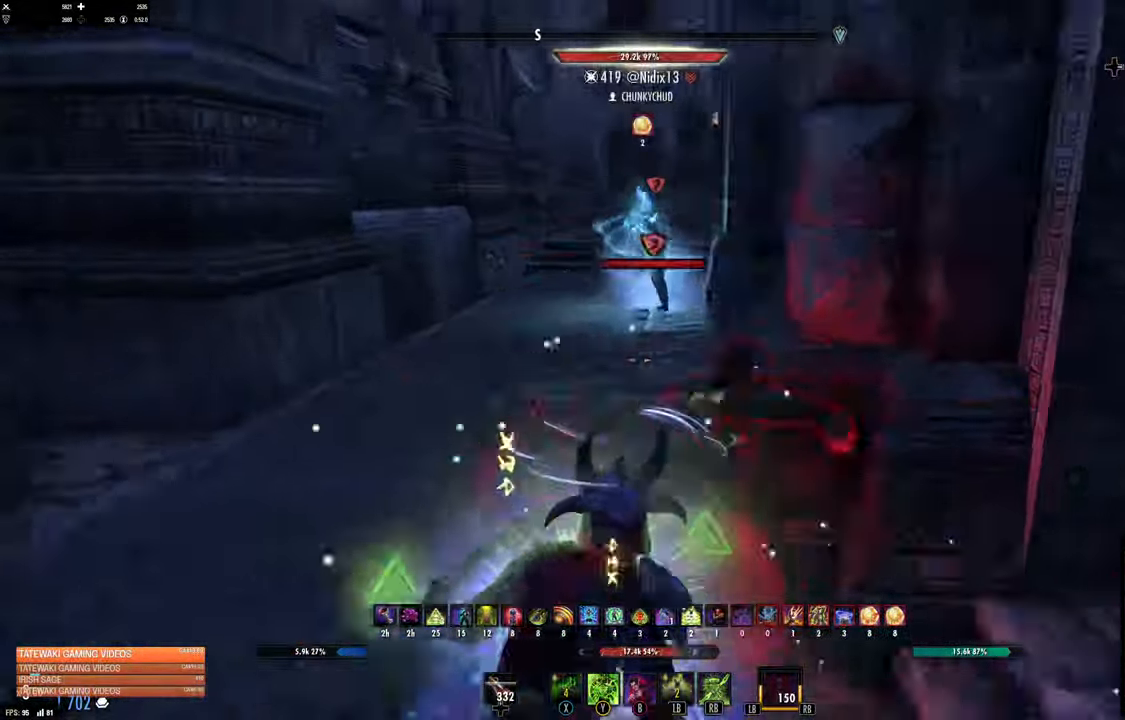
{"buttons": [], "left_stick": "up", "right_stick": "center", "events": [[133, "B", "down"], [150, "left_stick", "up-left"], [250, "B", "up"], [250, "left_stick", "up"], [250, "right_stick", "center"]]}
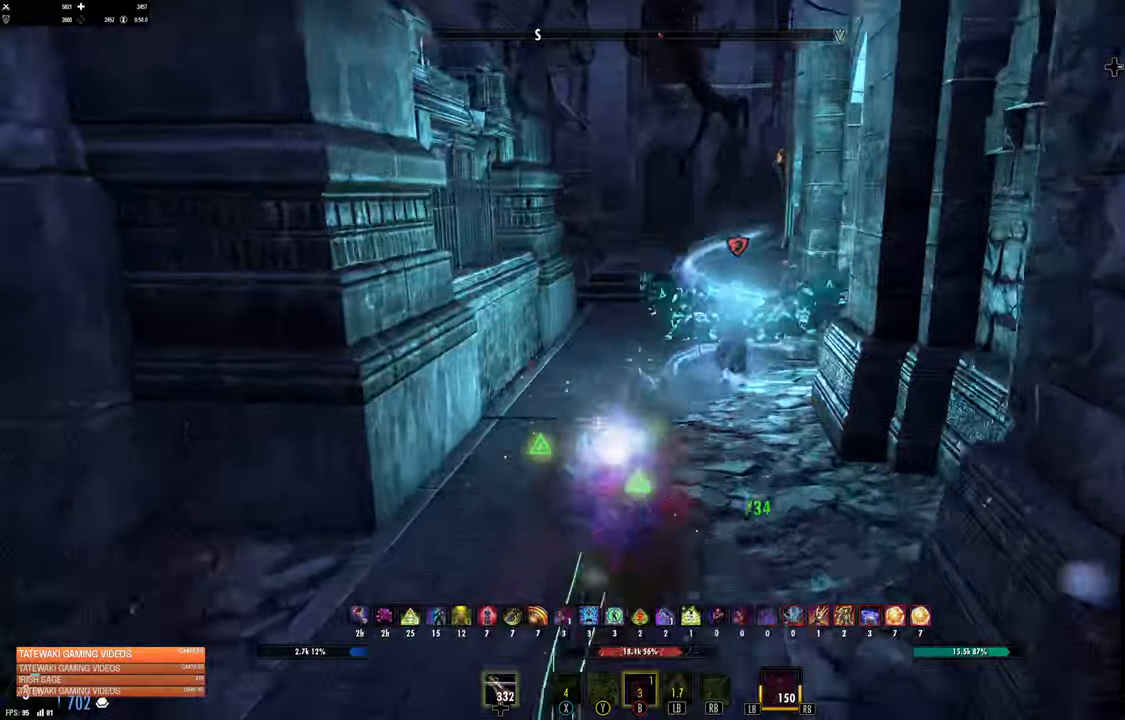
{"buttons": [], "left_stick": "up", "right_stick": "up-right", "events": [[50, "right_stick", "right"], [100, "right_stick", "up-right"]]}
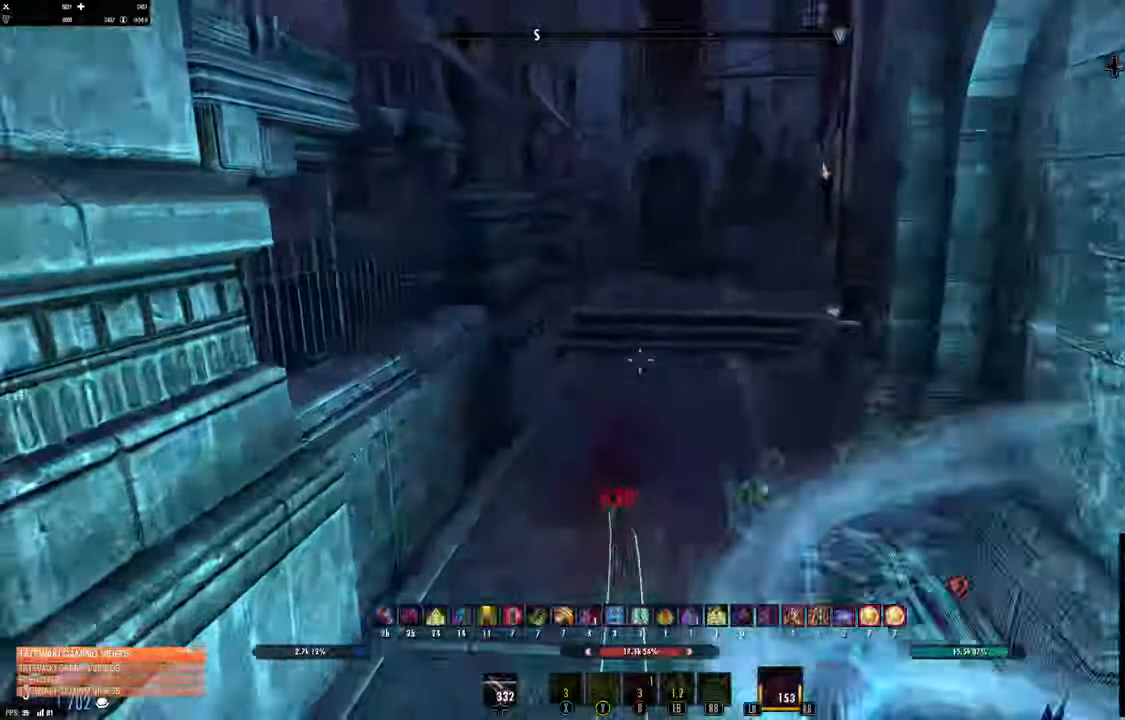
{"buttons": [], "left_stick": "up-left", "right_stick": "center"}
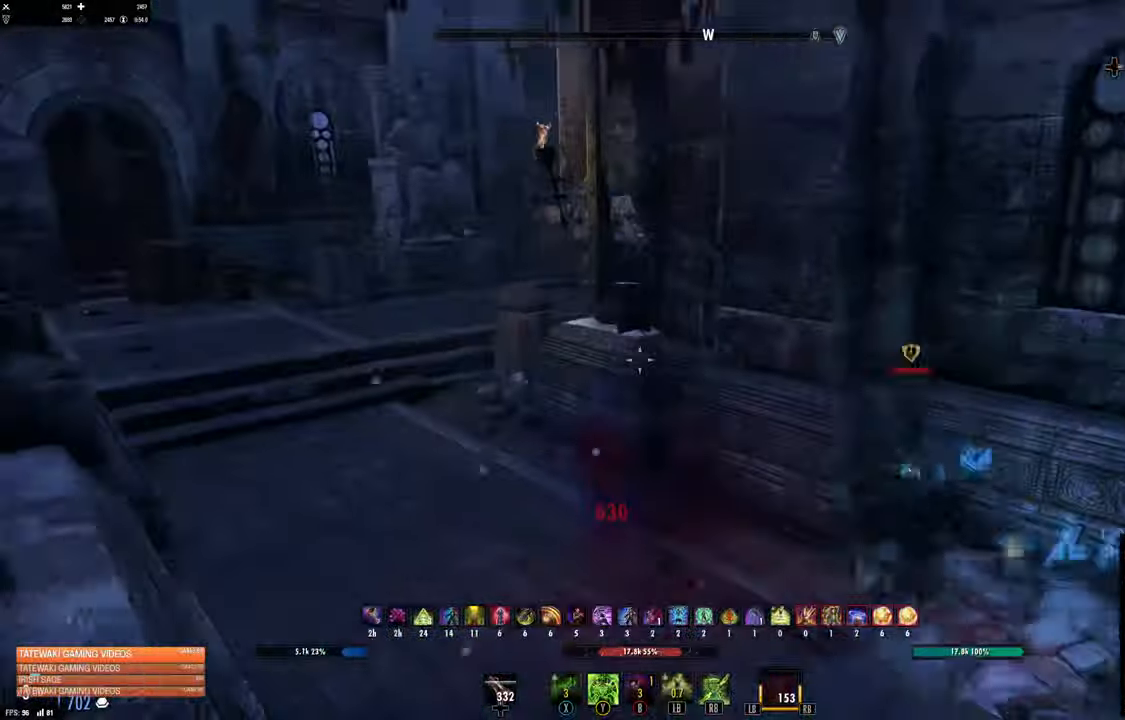
{"buttons": ["L1"], "left_stick": "up-left", "right_stick": "center", "events": [[384, "A", "down"], [484, "A", "up"], [500, "L1", "down"]]}
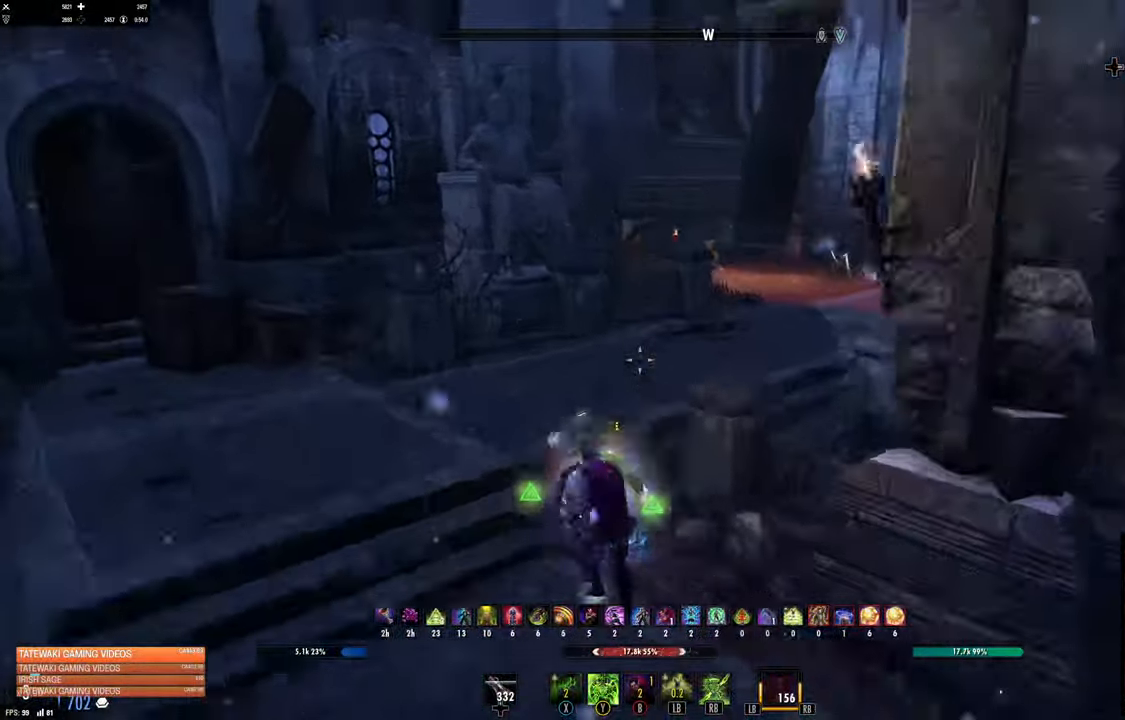
{"buttons": [], "left_stick": "up", "right_stick": "right", "events": [[100, "L1", "up"], [100, "left_stick", "up"], [117, "right_stick", "right"]]}
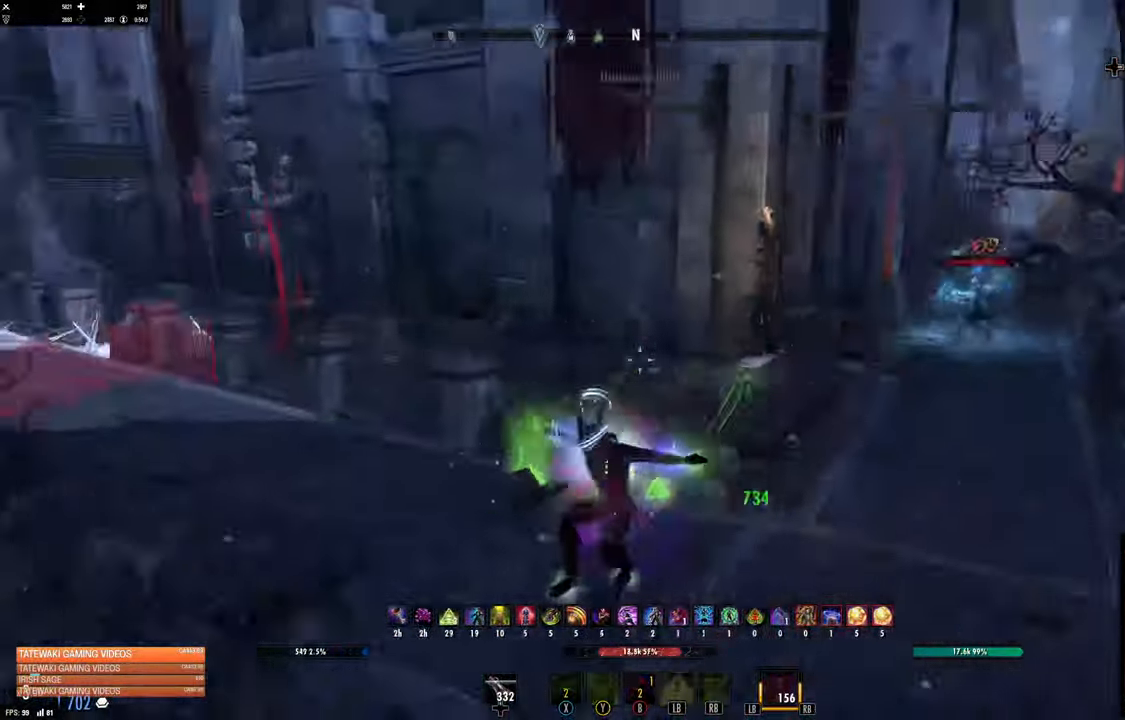
{"buttons": [], "left_stick": "up-right", "right_stick": "right"}
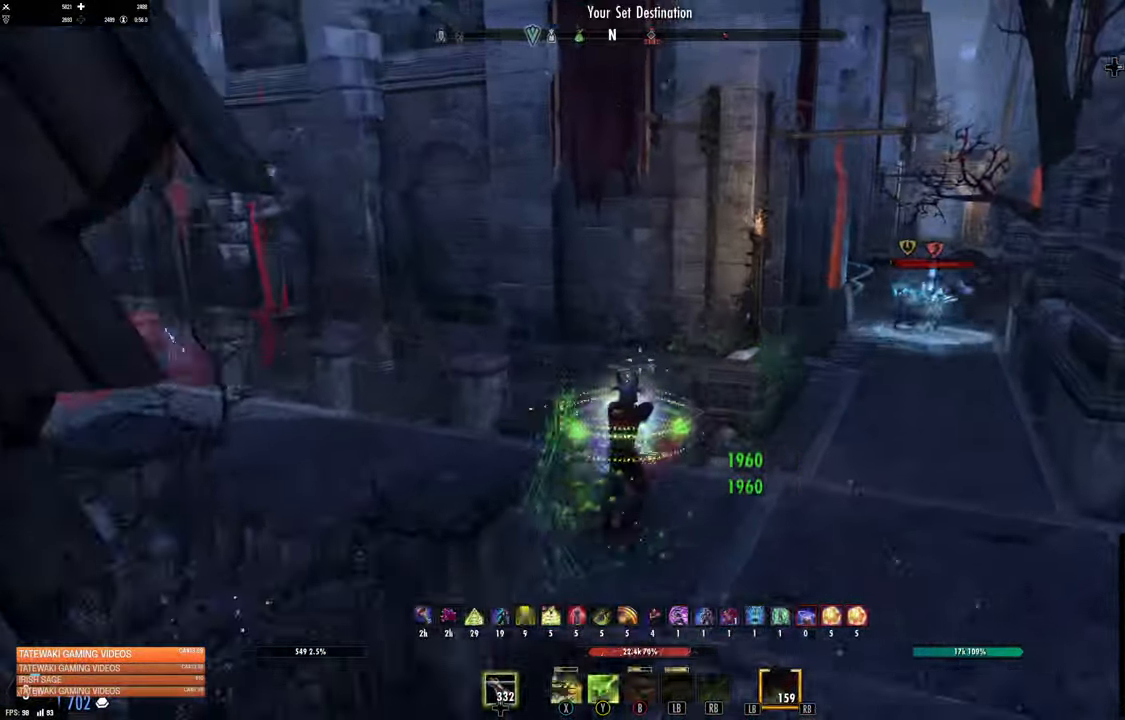
{"buttons": ["L3"], "left_stick": "up", "right_stick": "center", "events": [[117, "right_stick", "center"], [384, "left_stick", "up"], [434, "L3", "down"]]}
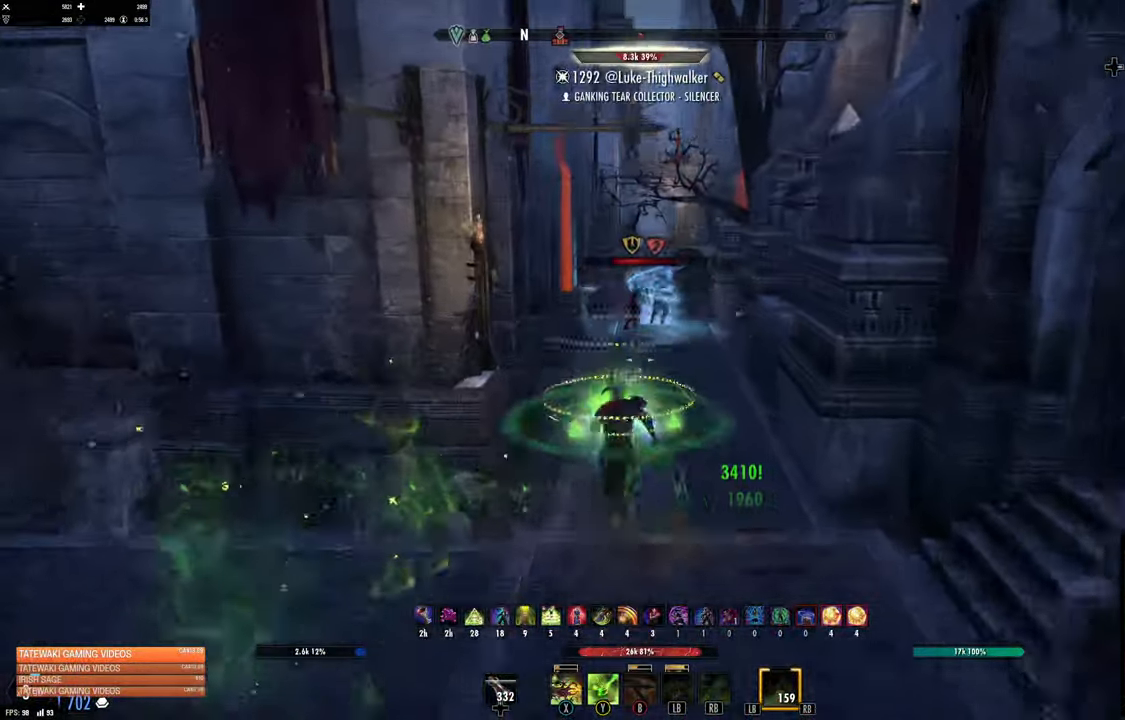
{"buttons": [], "left_stick": "up", "right_stick": "center", "events": [[34, "L3", "up"]]}
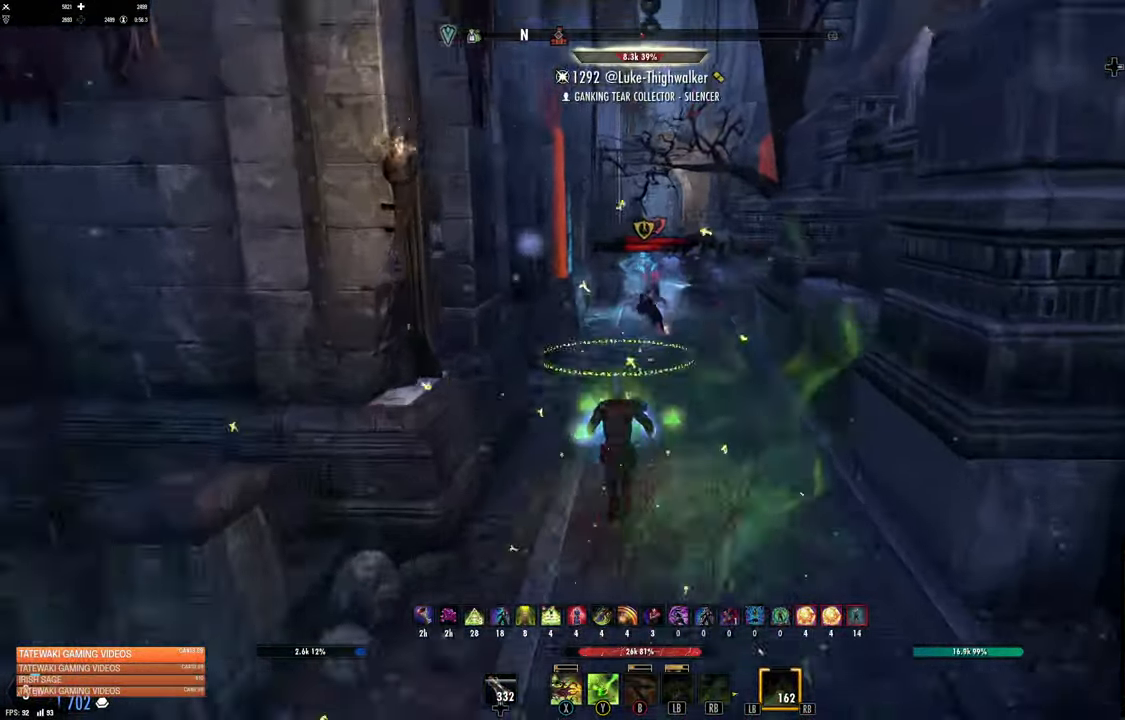
{"buttons": ["X"], "left_stick": "down", "right_stick": "center", "events": [[84, "R2", "down"], [84, "right_stick", "up"], [217, "R2", "up"], [217, "X", "down"], [217, "right_stick", "center"], [284, "X", "up"], [334, "left_stick", "down"], [350, "X", "down"], [417, "X", "up"], [484, "X", "down"]]}
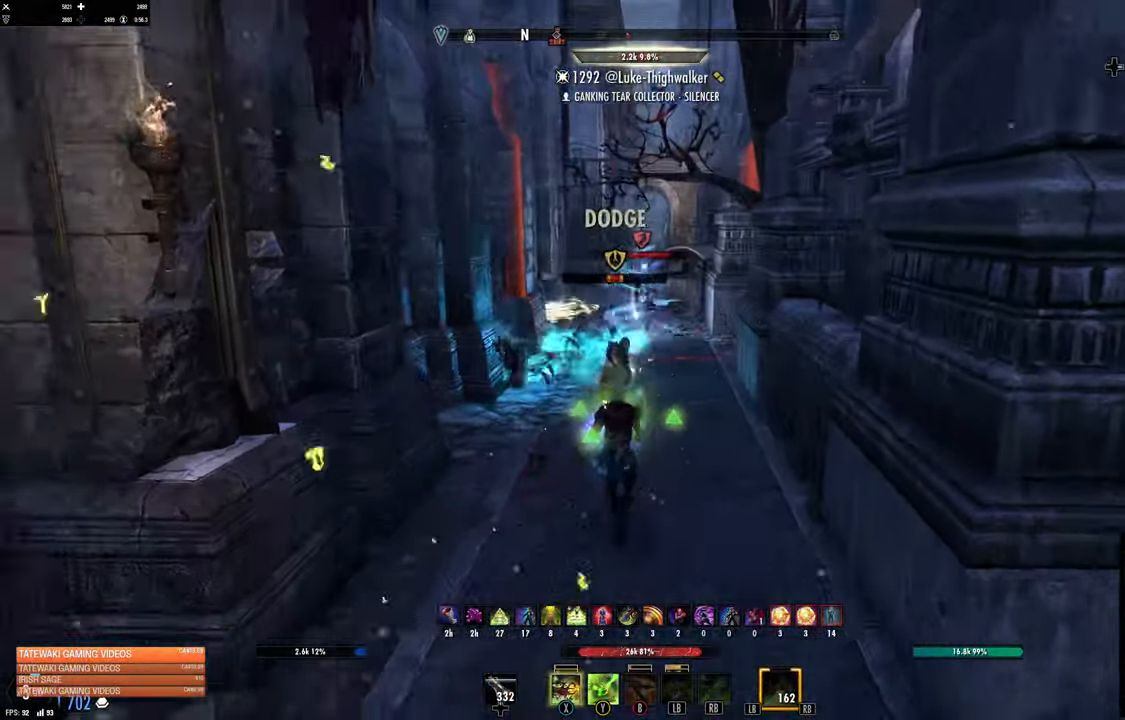
{"buttons": [], "left_stick": "down", "right_stick": "center", "events": [[50, "X", "up"], [184, "L2", "down"], [184, "left_stick", "up"], [317, "L2", "up"], [317, "left_stick", "down"]]}
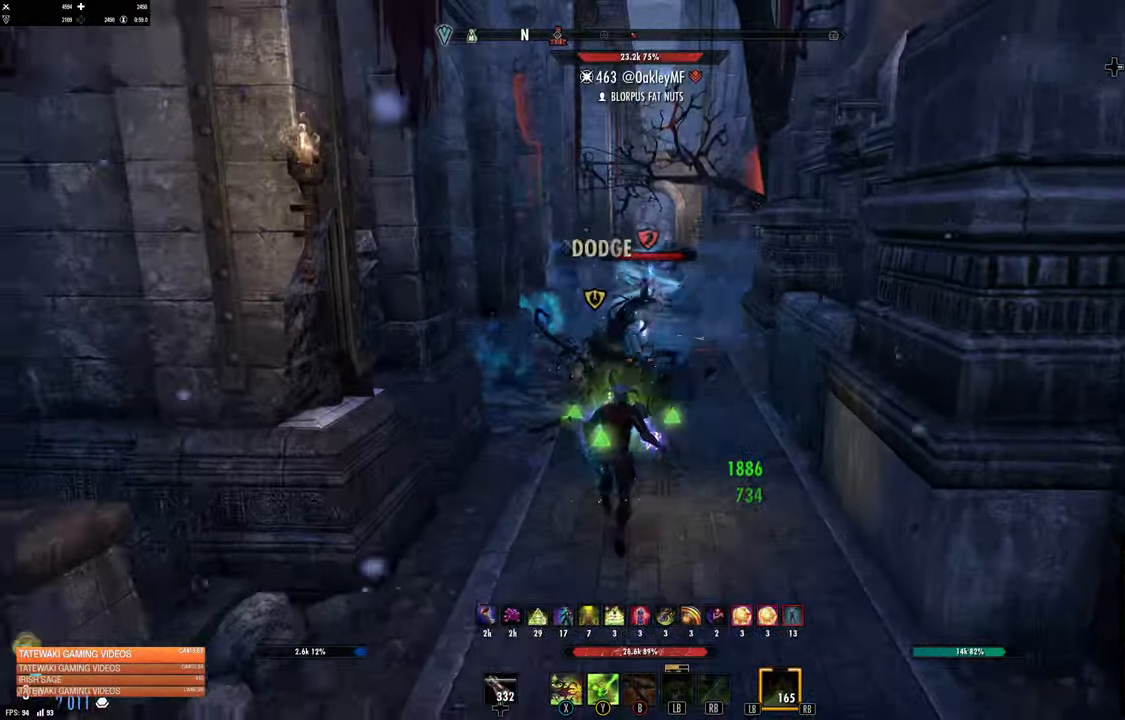
{"buttons": ["Y"], "left_stick": "down", "right_stick": "center", "events": [[67, "R2", "down"], [67, "right_stick", "up"], [184, "R2", "up"], [184, "right_stick", "center"], [250, "R2", "down"], [317, "Y", "down"], [367, "R2", "up"], [400, "Y", "up"], [484, "Y", "down"]]}
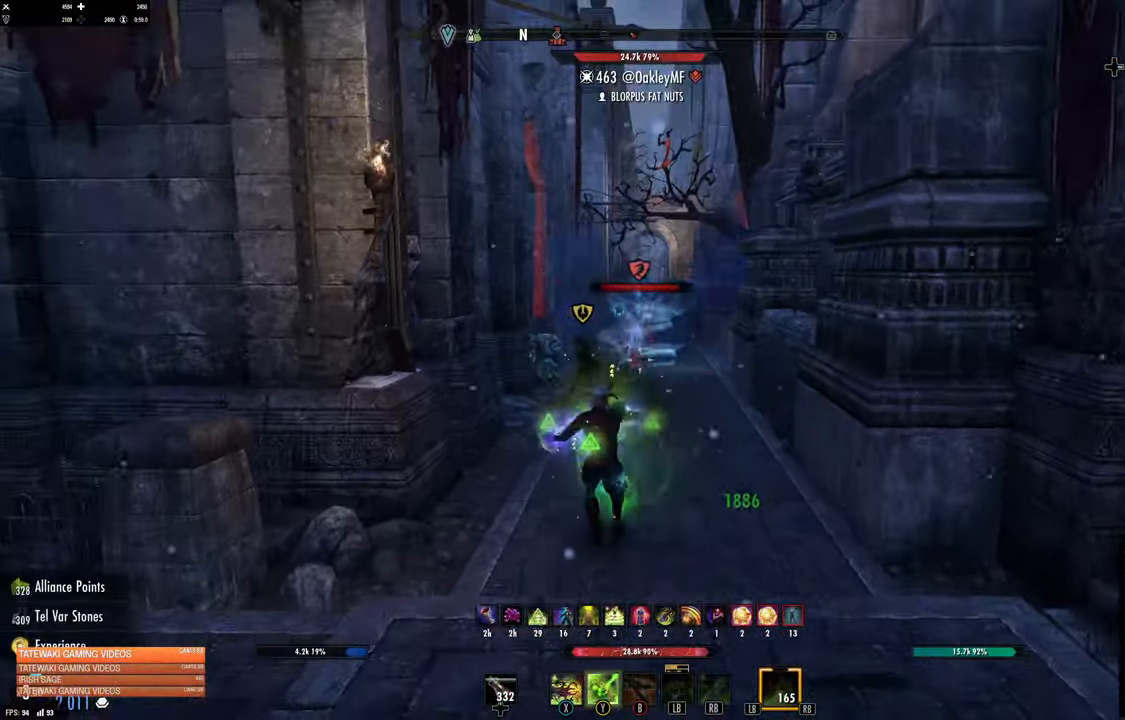
{"buttons": [], "left_stick": "down", "right_stick": "center", "events": [[83, "Y", "up"]]}
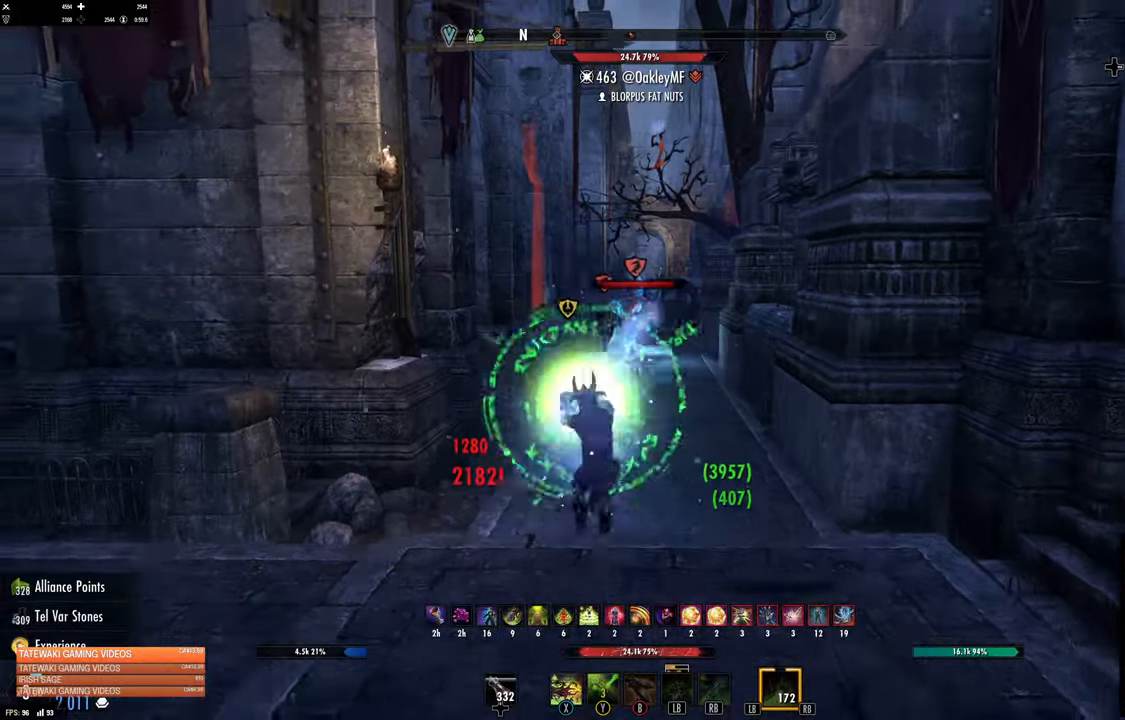
{"buttons": [], "left_stick": "down", "right_stick": "center", "events": [[33, "left_stick", "center"], [216, "left_stick", "down"]]}
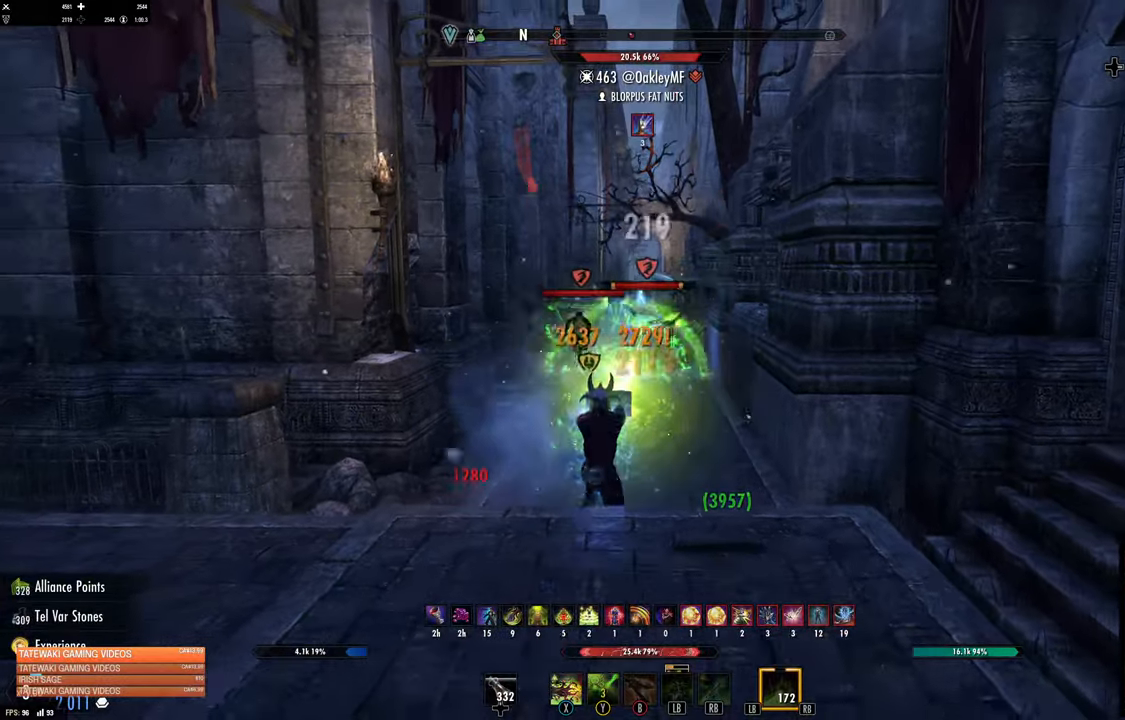
{"buttons": [], "left_stick": "down", "right_stick": "center", "events": [[250, "right_stick", "right"], [366, "right_stick", "center"]]}
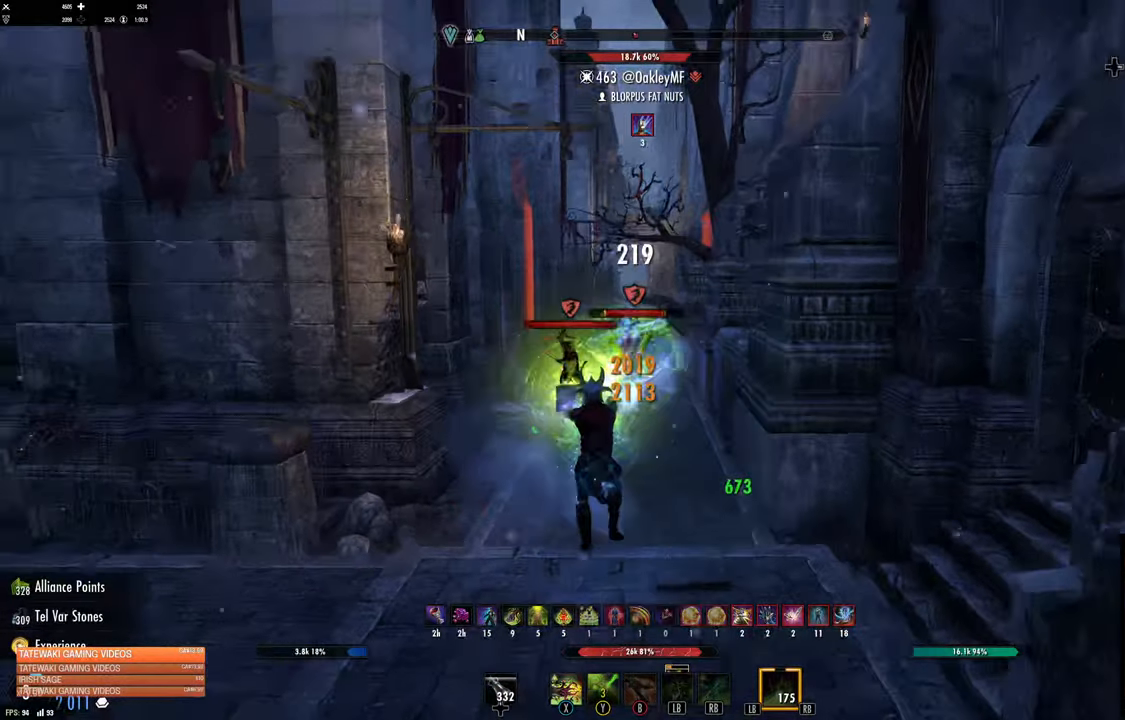
{"buttons": [], "left_stick": "up-right", "right_stick": "center", "events": [[100, "left_stick", "up"], [400, "left_stick", "up-right"]]}
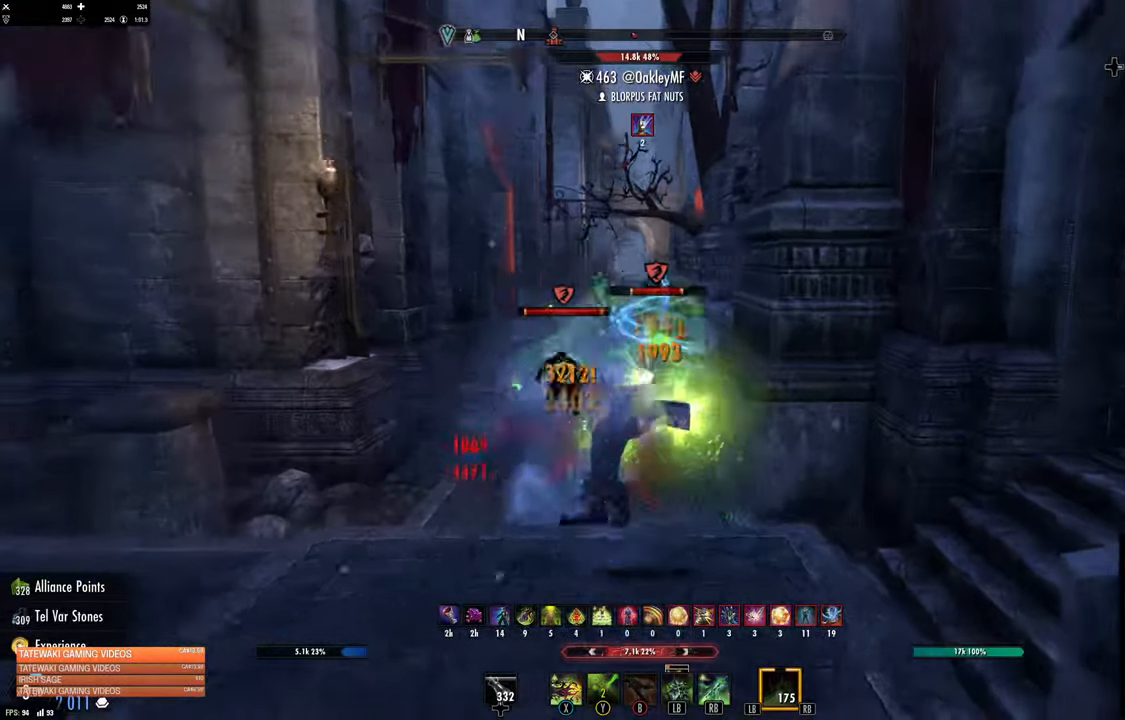
{"buttons": ["L2"], "left_stick": "up", "right_stick": "center", "events": [[200, "L2", "down"], [200, "left_stick", "up"], [233, "R2", "down"], [283, "L2", "up"], [316, "R2", "up"], [350, "X", "down"], [400, "L2", "down"], [433, "X", "up"]]}
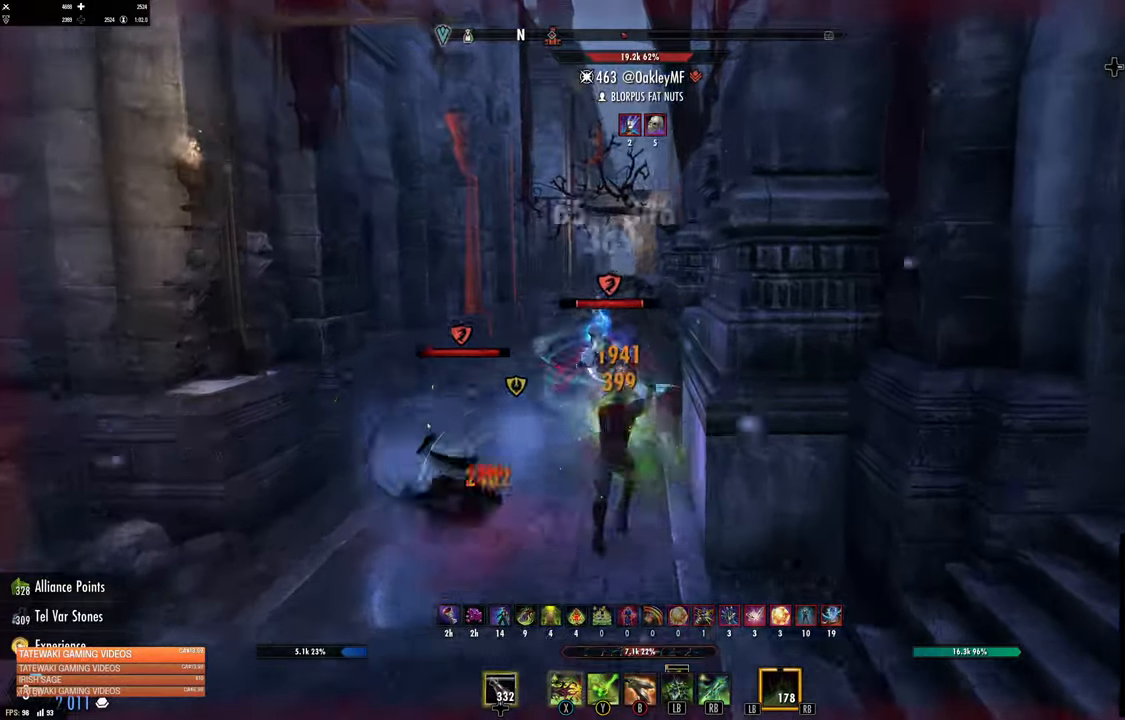
{"buttons": [], "left_stick": "up", "right_stick": "up-left", "events": [[33, "A", "down"], [100, "A", "up"], [350, "right_stick", "down-left"], [383, "L2", "up"], [466, "right_stick", "up-left"]]}
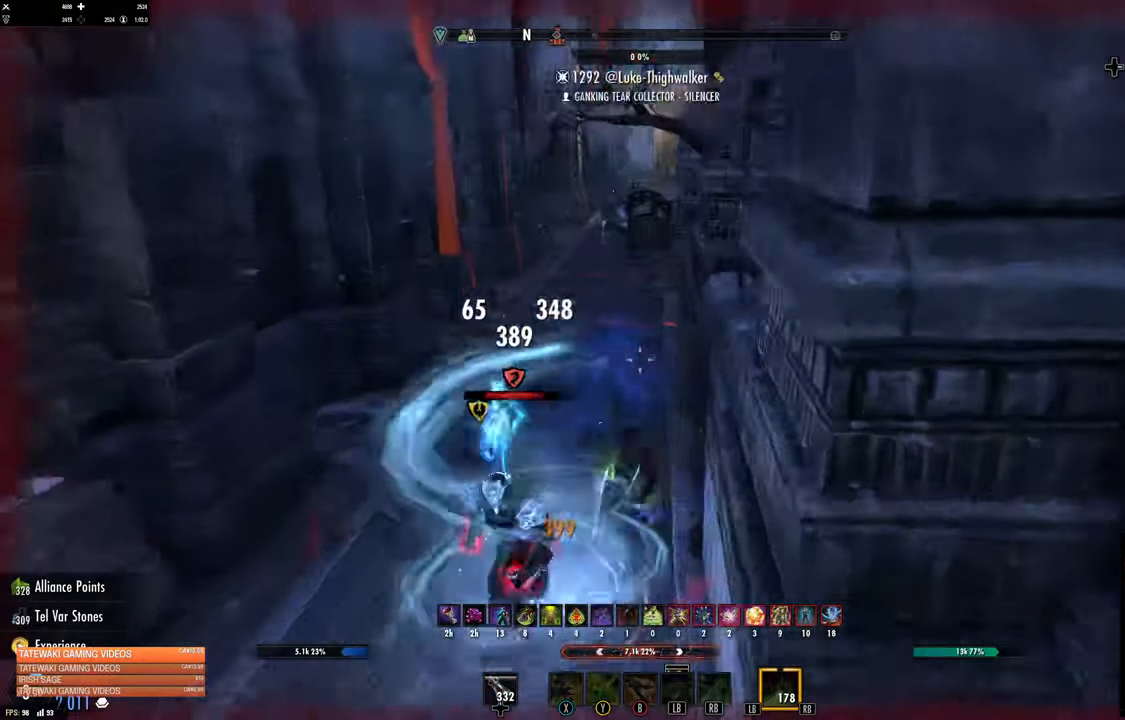
{"buttons": [], "left_stick": "up", "right_stick": "center"}
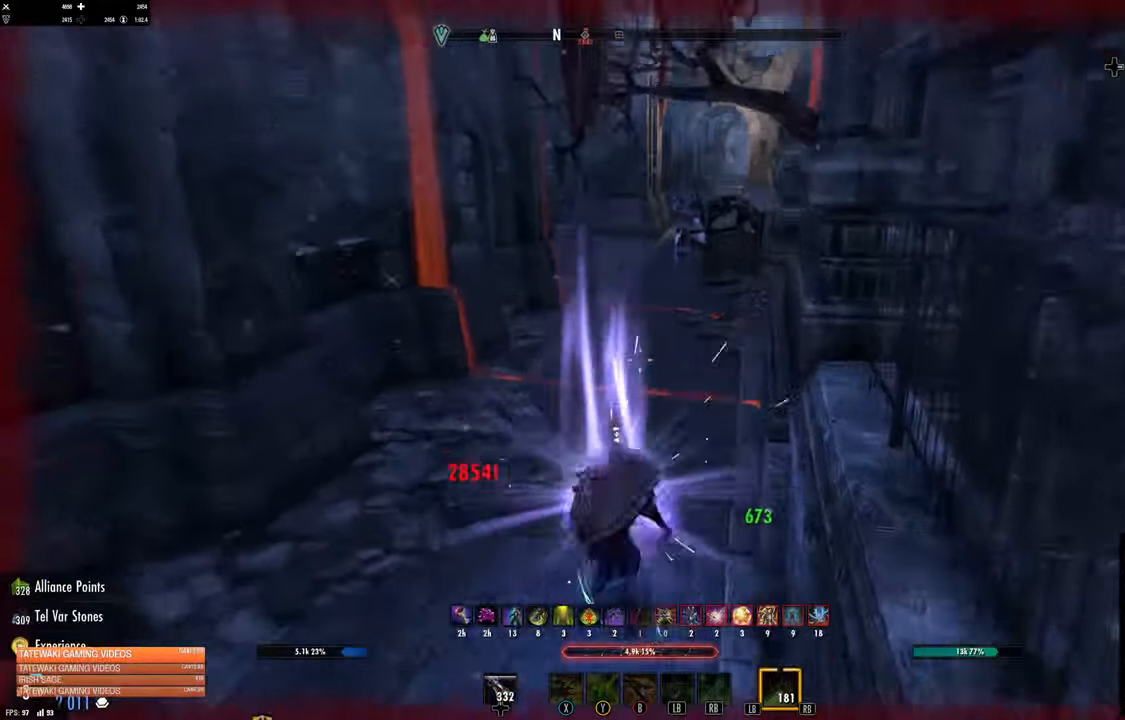
{"buttons": ["L2"], "left_stick": "up", "right_stick": "center", "events": [[66, "Y", "down"], [166, "Y", "up"], [266, "L2", "down"]]}
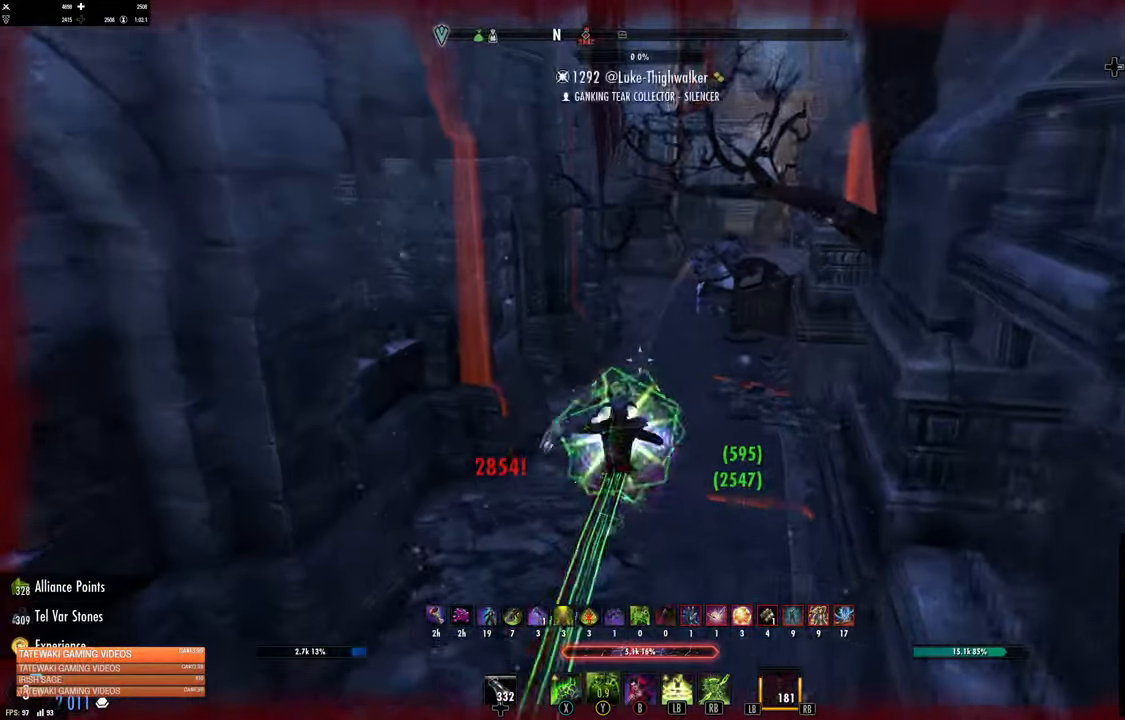
{"buttons": [], "left_stick": "up", "right_stick": "center", "events": [[100, "L2", "up"], [366, "R1", "down"], [450, "R1", "up"]]}
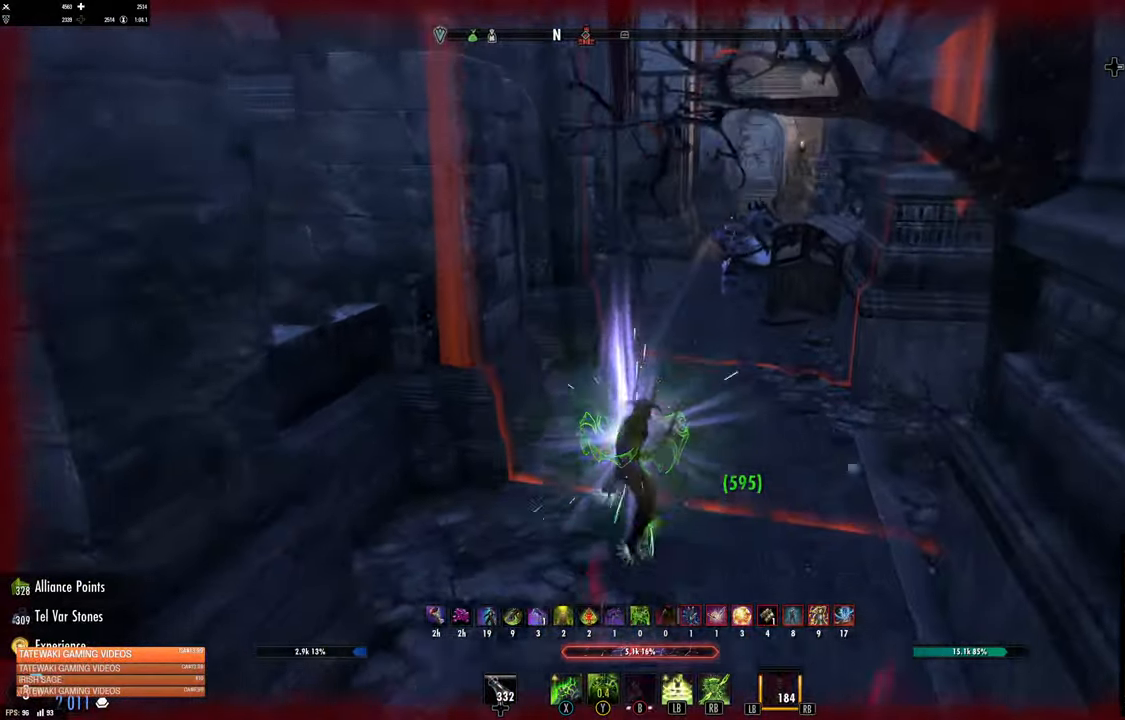
{"buttons": [], "left_stick": "up", "right_stick": "center", "events": [[100, "L2", "down"], [233, "A", "down"], [300, "A", "up"], [483, "L2", "up"]]}
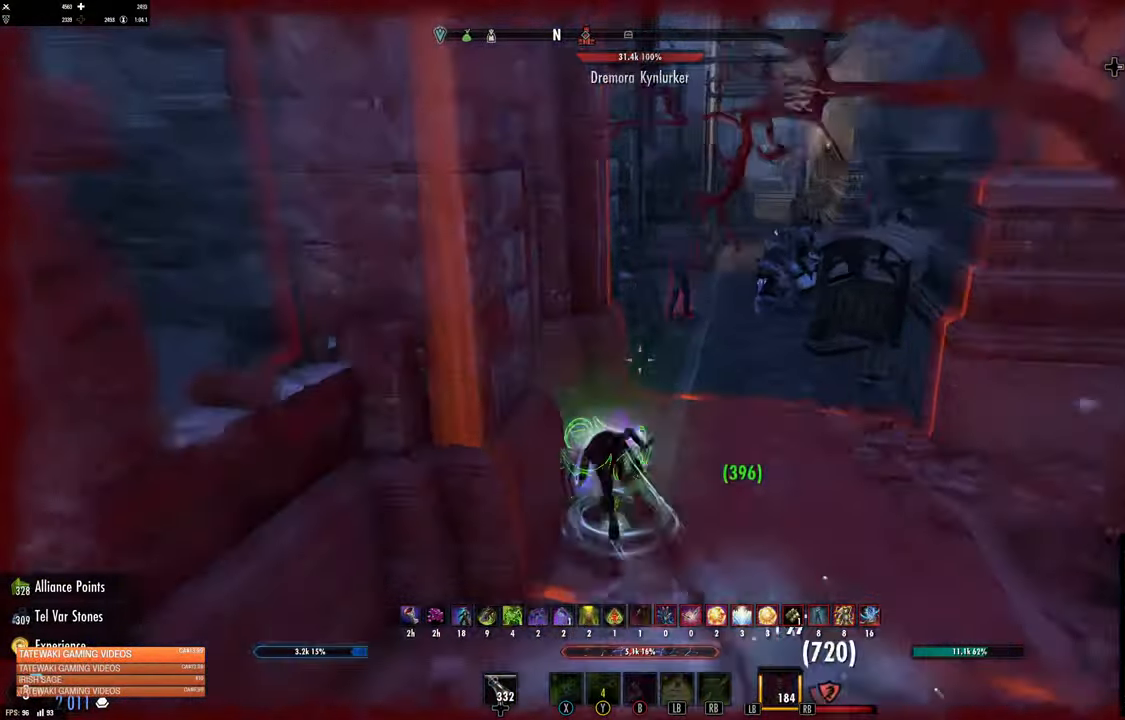
{"buttons": ["L3"], "left_stick": "up-left", "right_stick": "left", "events": [[50, "right_stick", "left"], [233, "right_stick", "up-left"], [417, "left_stick", "up-left"], [417, "right_stick", "left"], [450, "L3", "down"]]}
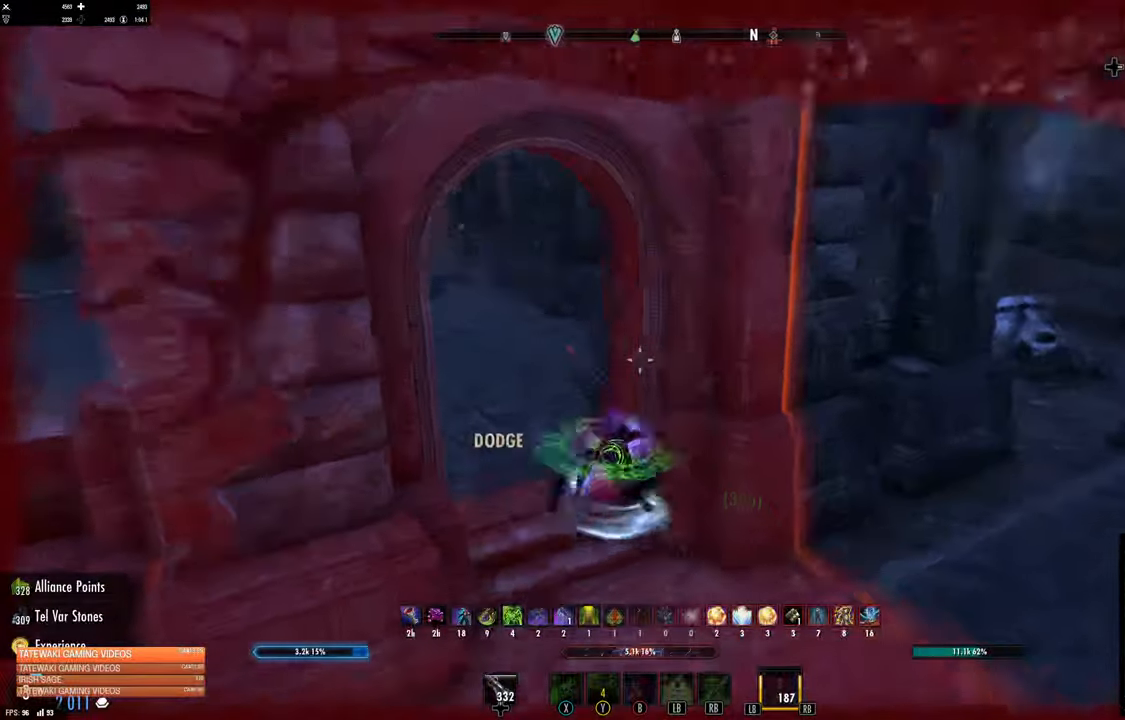
{"buttons": [], "left_stick": "up", "right_stick": "center", "events": [[100, "L3", "up"], [150, "right_stick", "up-left"], [283, "L1", "down"], [367, "right_stick", "center"], [433, "L1", "up"], [433, "left_stick", "up"]]}
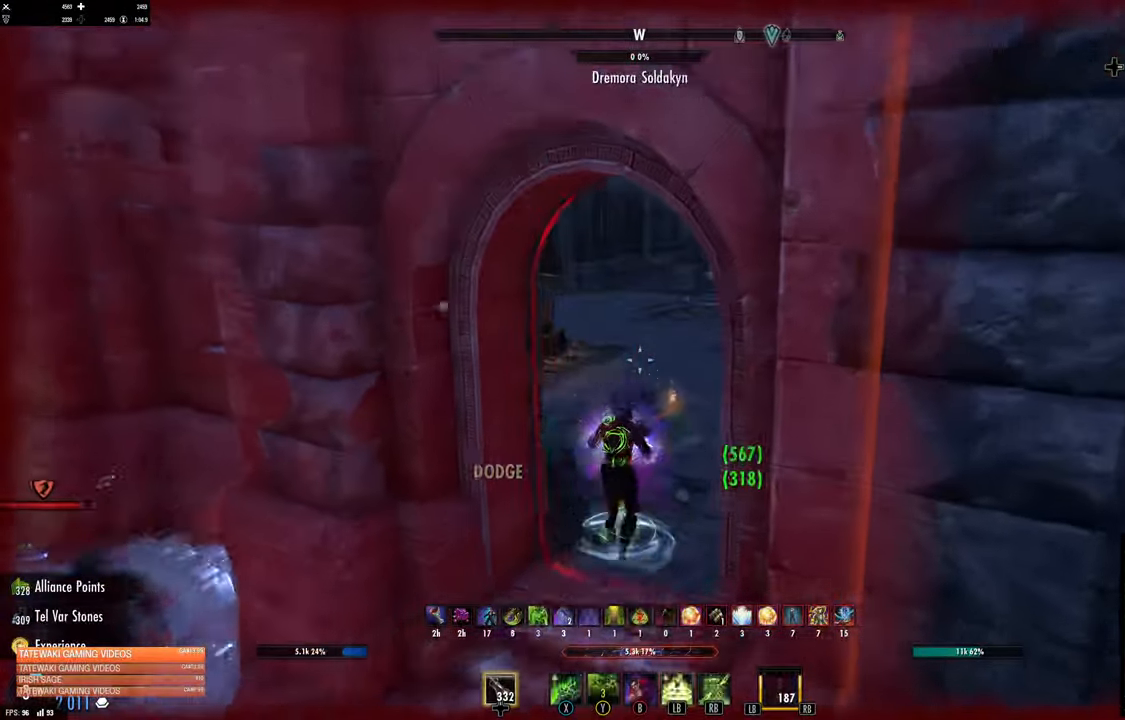
{"buttons": [], "left_stick": "up", "right_stick": "left", "events": [[17, "right_stick", "left"], [383, "L2", "down"], [500, "L2", "up"]]}
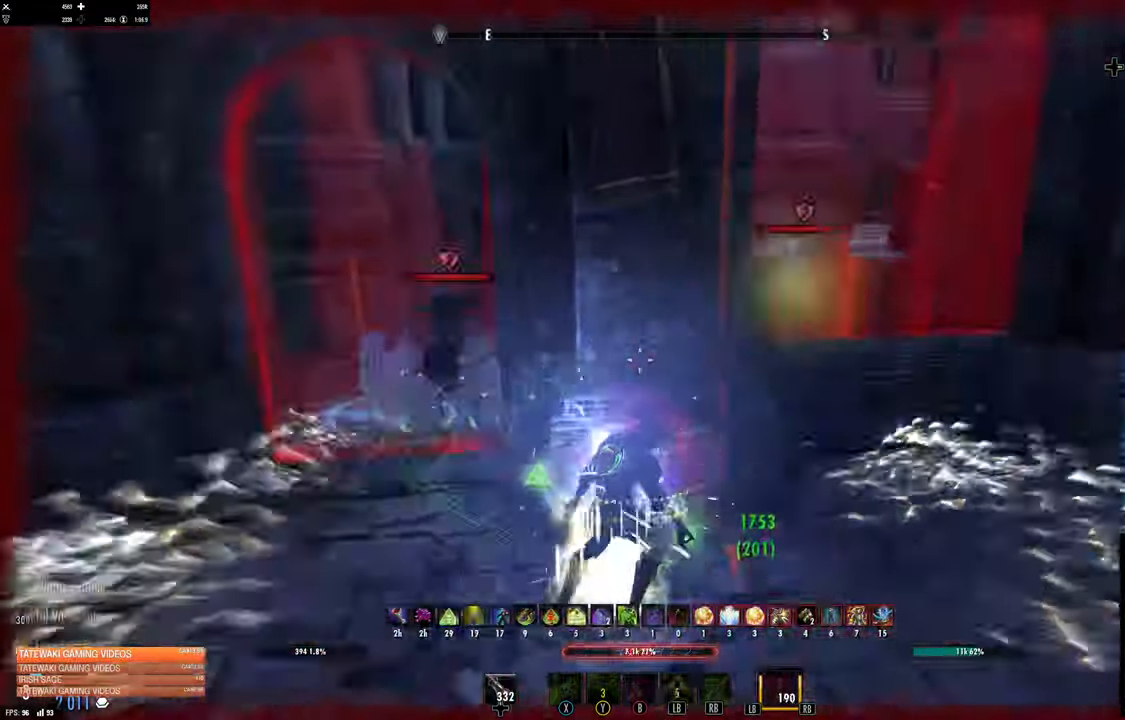
{"buttons": [], "left_stick": "up", "right_stick": "center"}